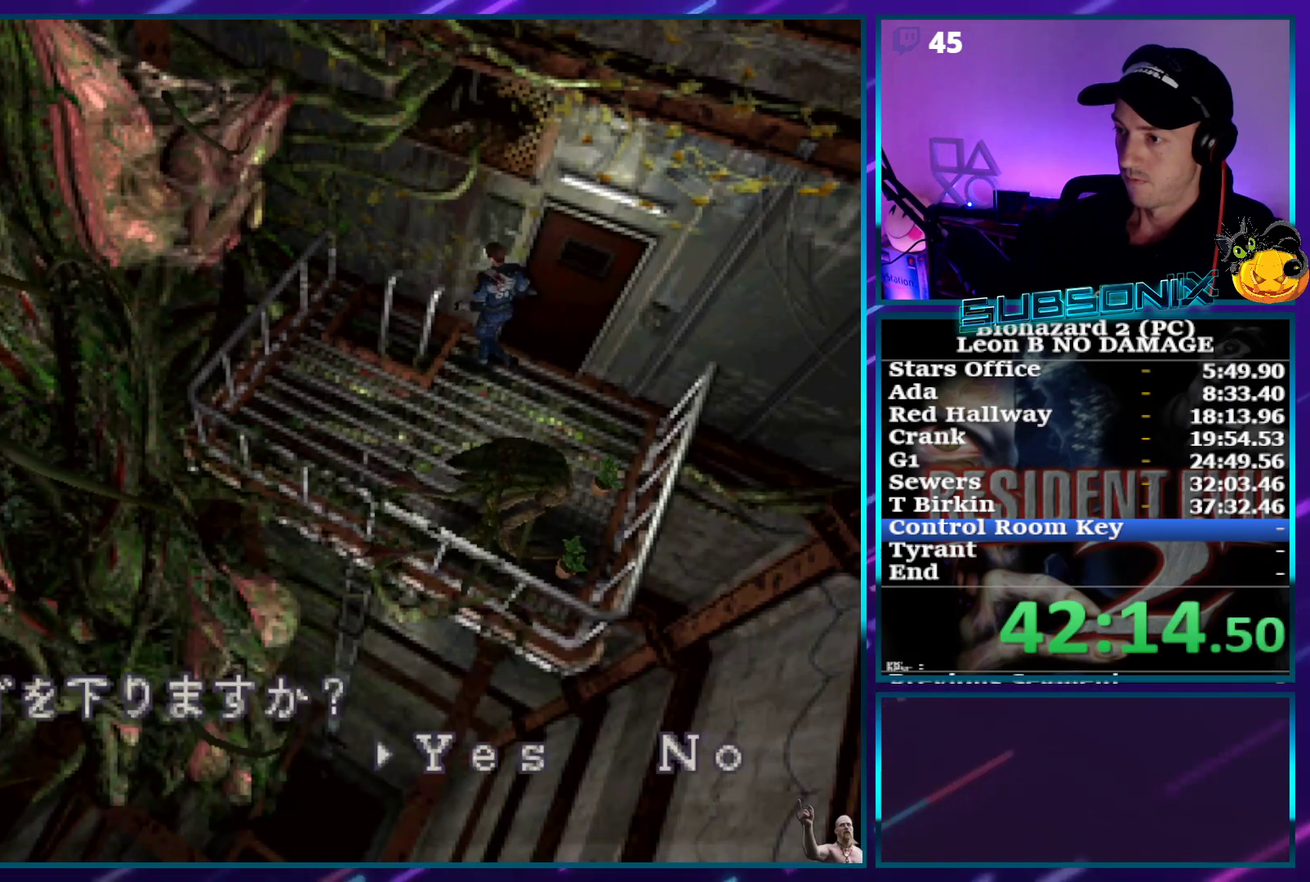
Gameplay with a controller (PlayStation layout); each line is a JSON object with the inputs held at the frame after it. "events" lists button and stick changes between this image and that frame as [ms after this image, input, new state], when the widget could be followed in between. This overlay highlights the sticks when they move; stick clicks (L3) are not distinguishable. Not read: L3 R3 left_stick right_stick.
{"buttons": [], "events": [[17, "CROSS", "down"], [100, "CROSS", "up"], [167, "CROSS", "down"], [250, "CROSS", "up"], [283, "CROSS", "down"], [350, "CROSS", "up"], [417, "CROSS", "down"], [467, "CROSS", "up"]]}
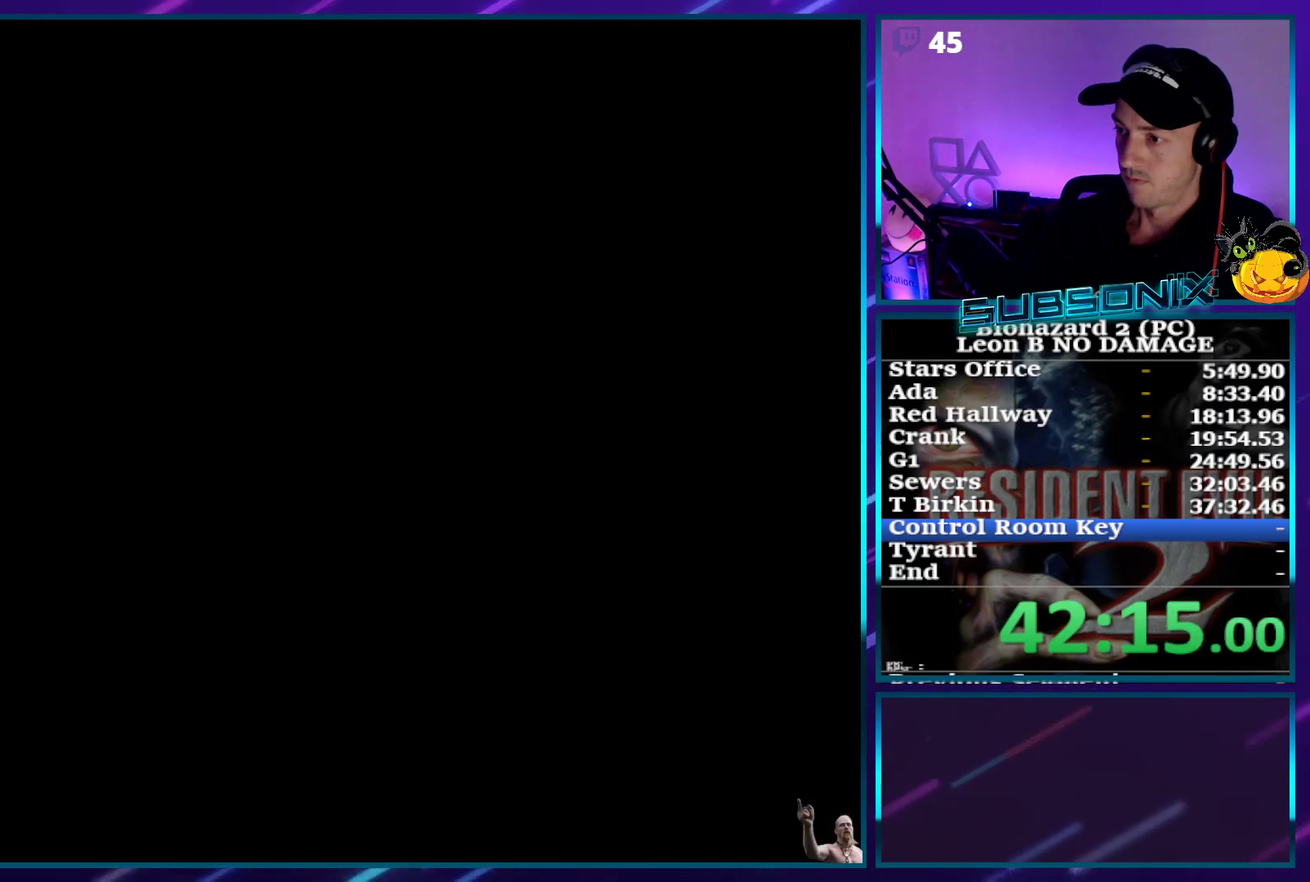
{"buttons": ["SQUARE", "DPAD_LEFT"], "events": [[17, "SQUARE", "down"], [100, "DPAD_LEFT", "down"]]}
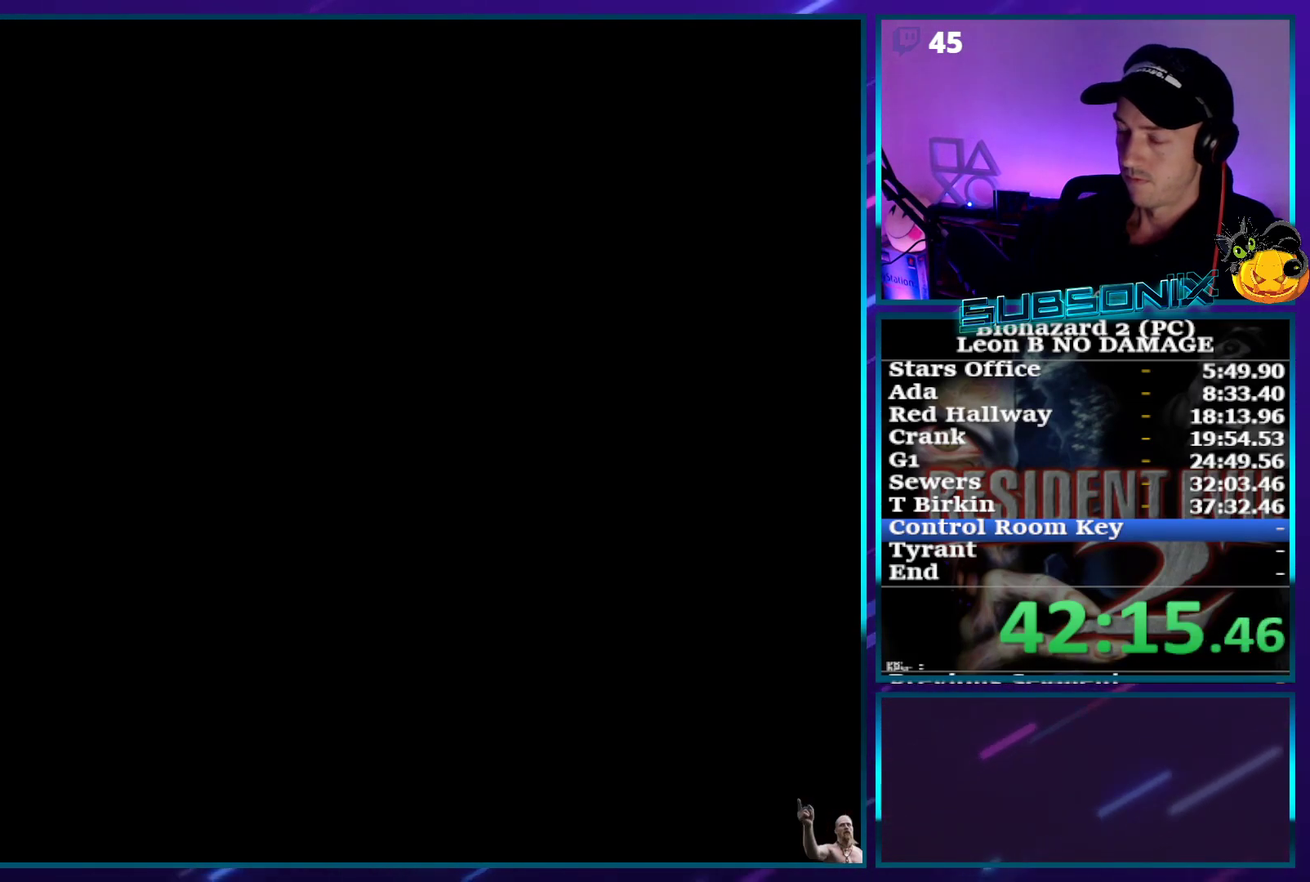
{"buttons": ["SQUARE", "DPAD_LEFT"], "events": []}
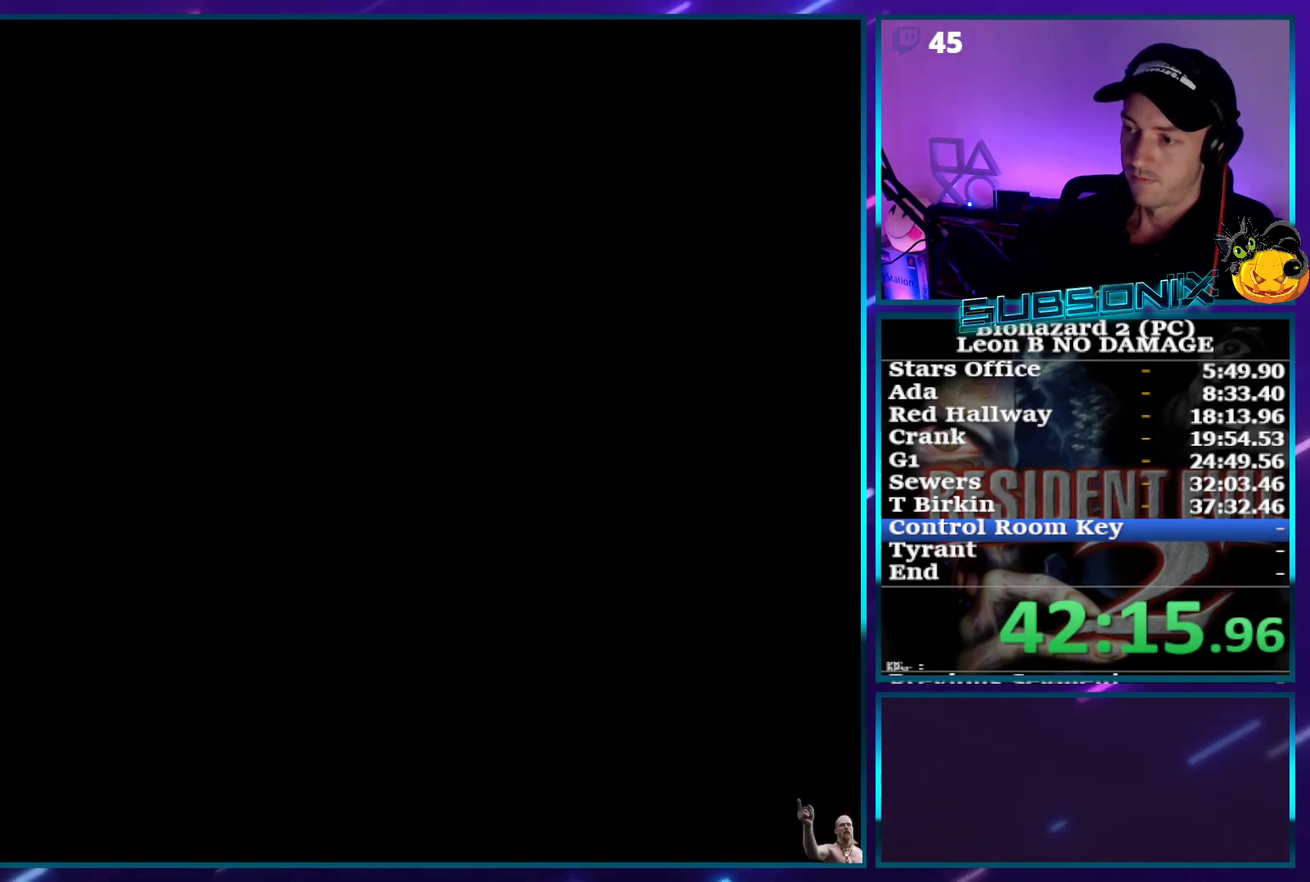
{"buttons": ["SQUARE", "DPAD_LEFT"], "events": []}
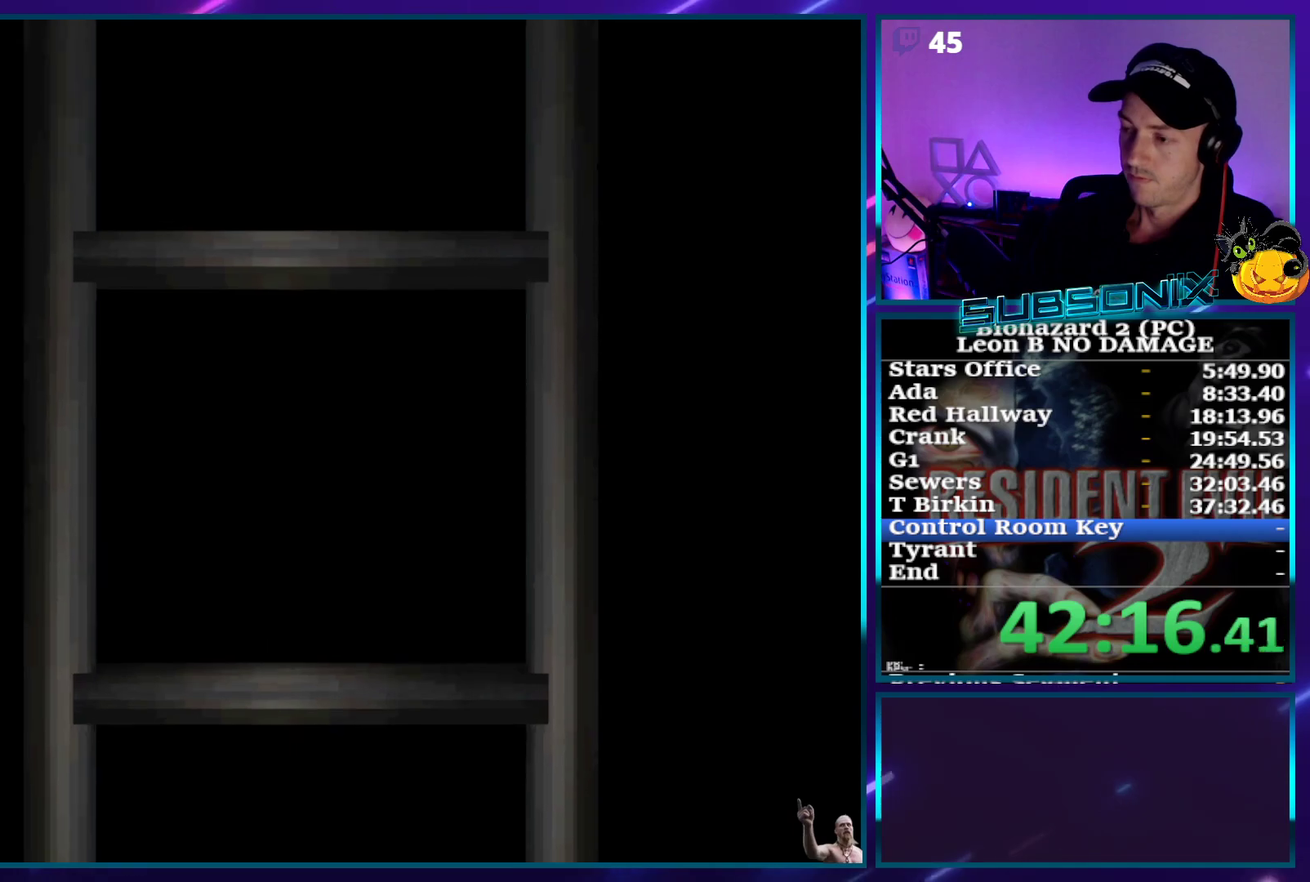
{"buttons": ["DPAD_LEFT"], "events": [[67, "SQUARE", "up"]]}
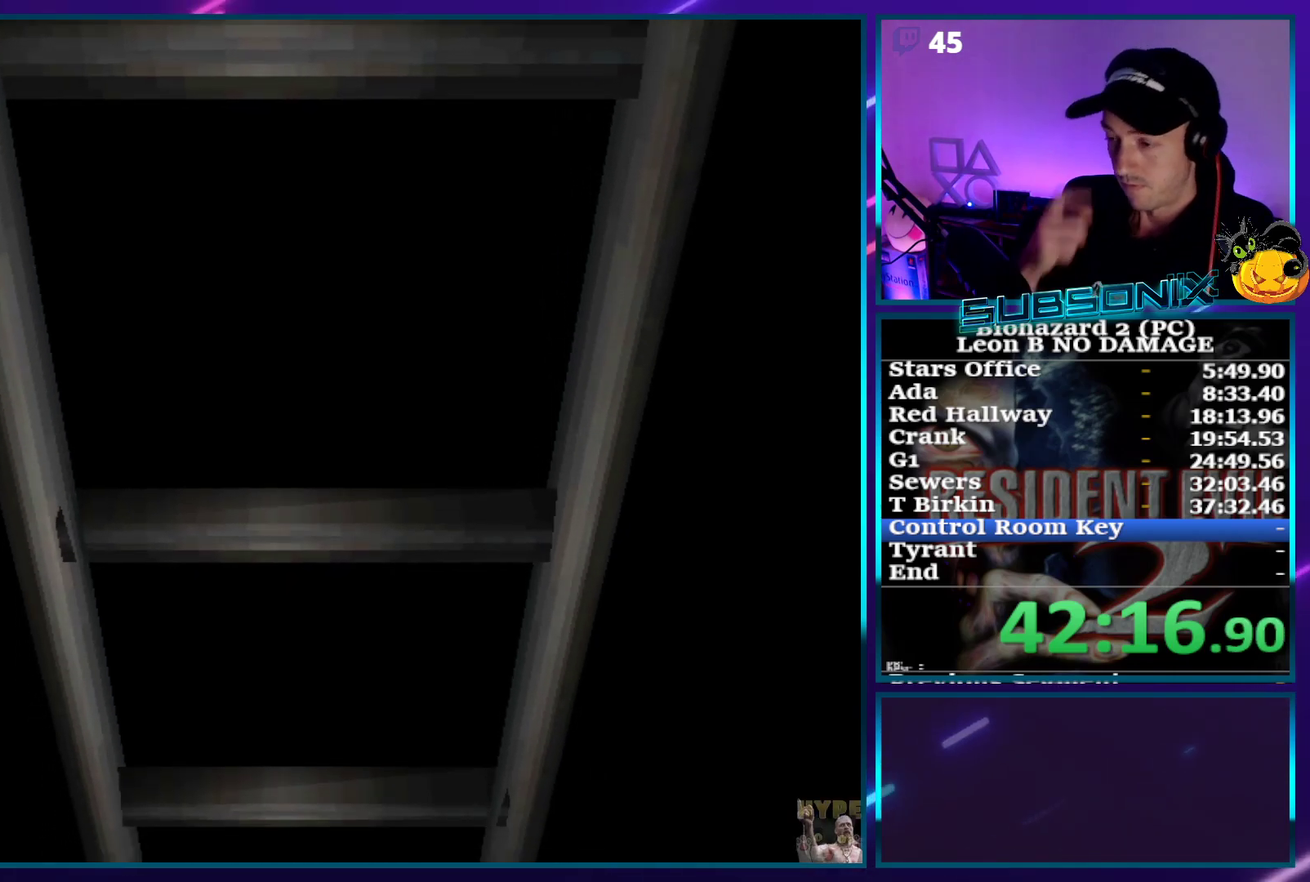
{"buttons": ["DPAD_LEFT"], "events": []}
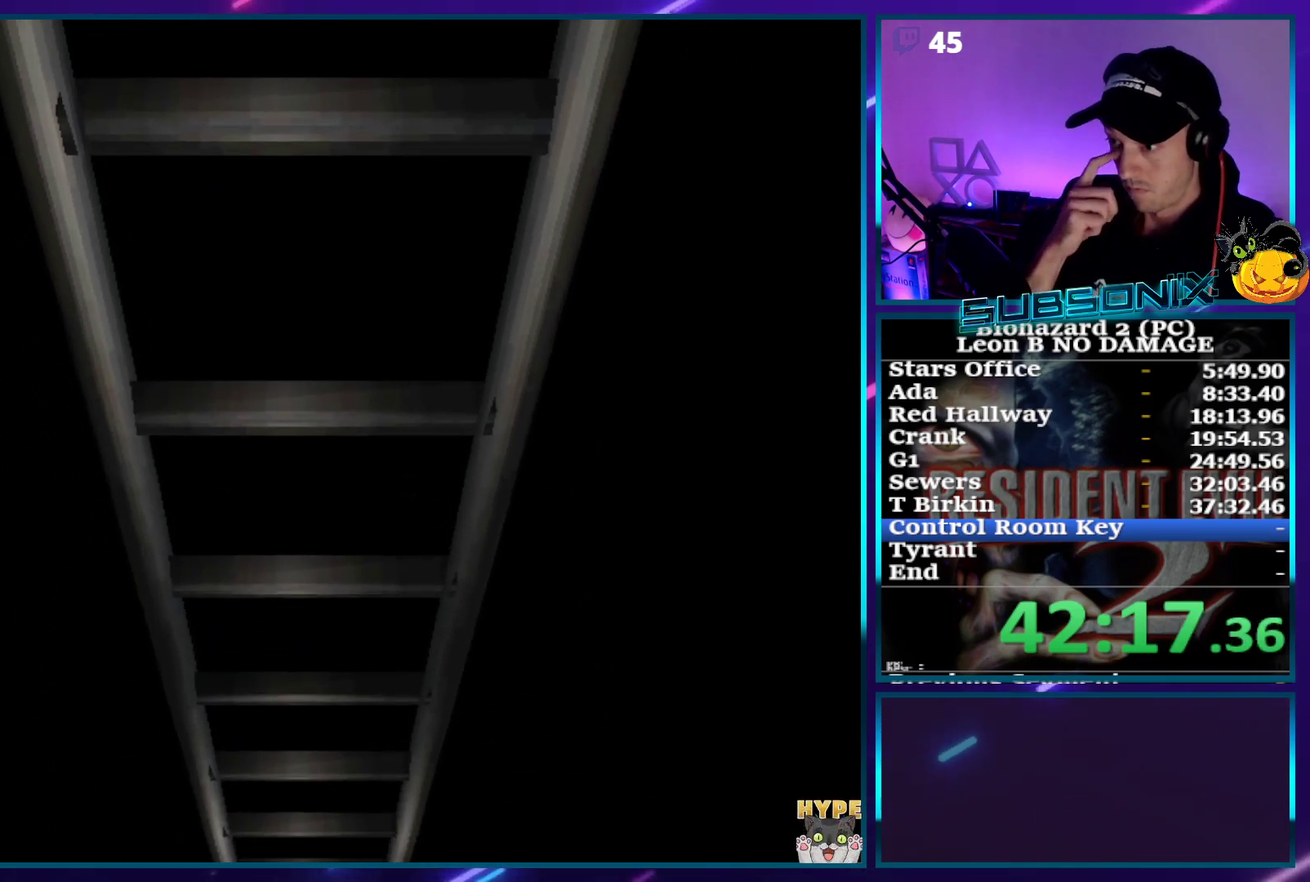
{"buttons": ["SQUARE", "DPAD_LEFT"], "events": [[500, "SQUARE", "down"]]}
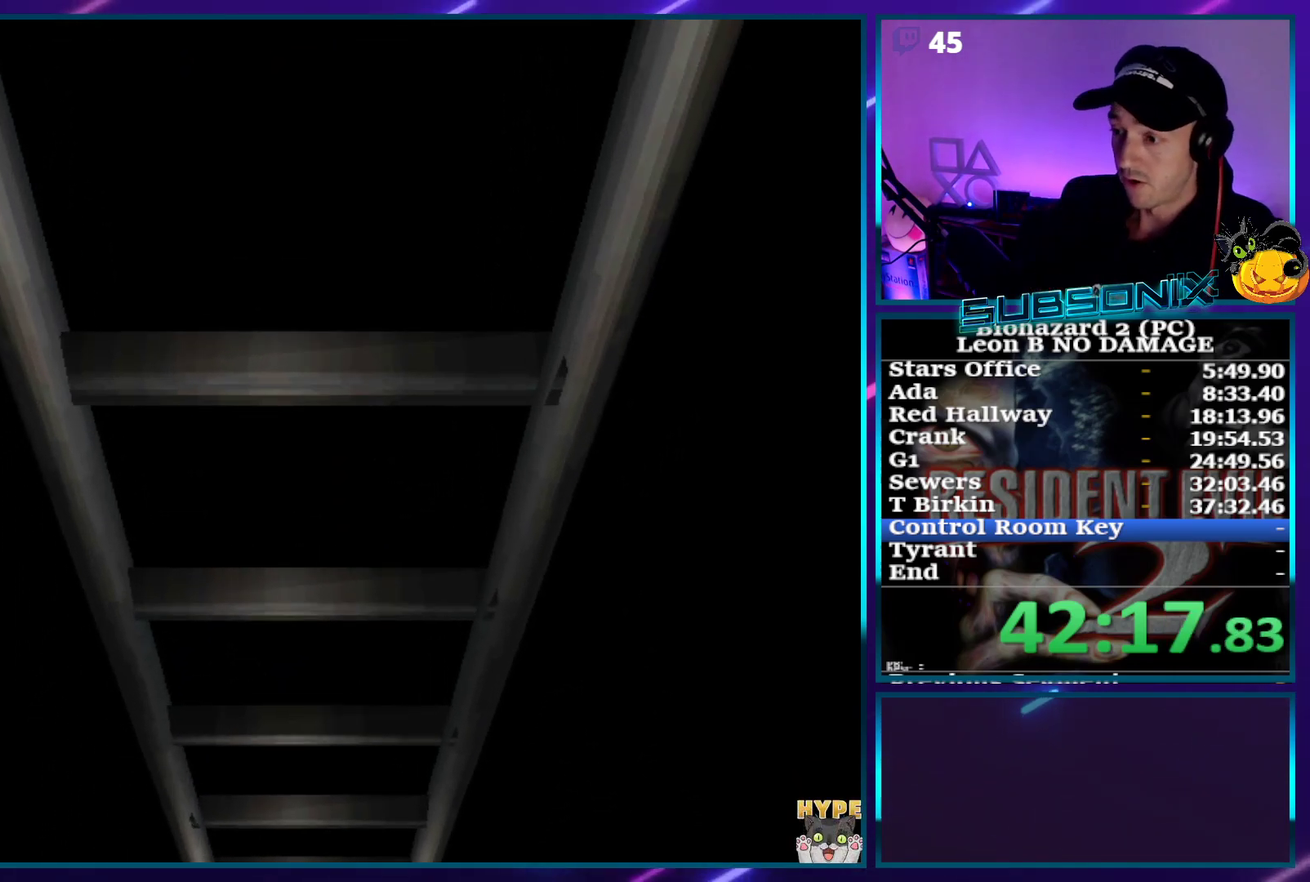
{"buttons": ["SQUARE", "DPAD_LEFT"], "events": []}
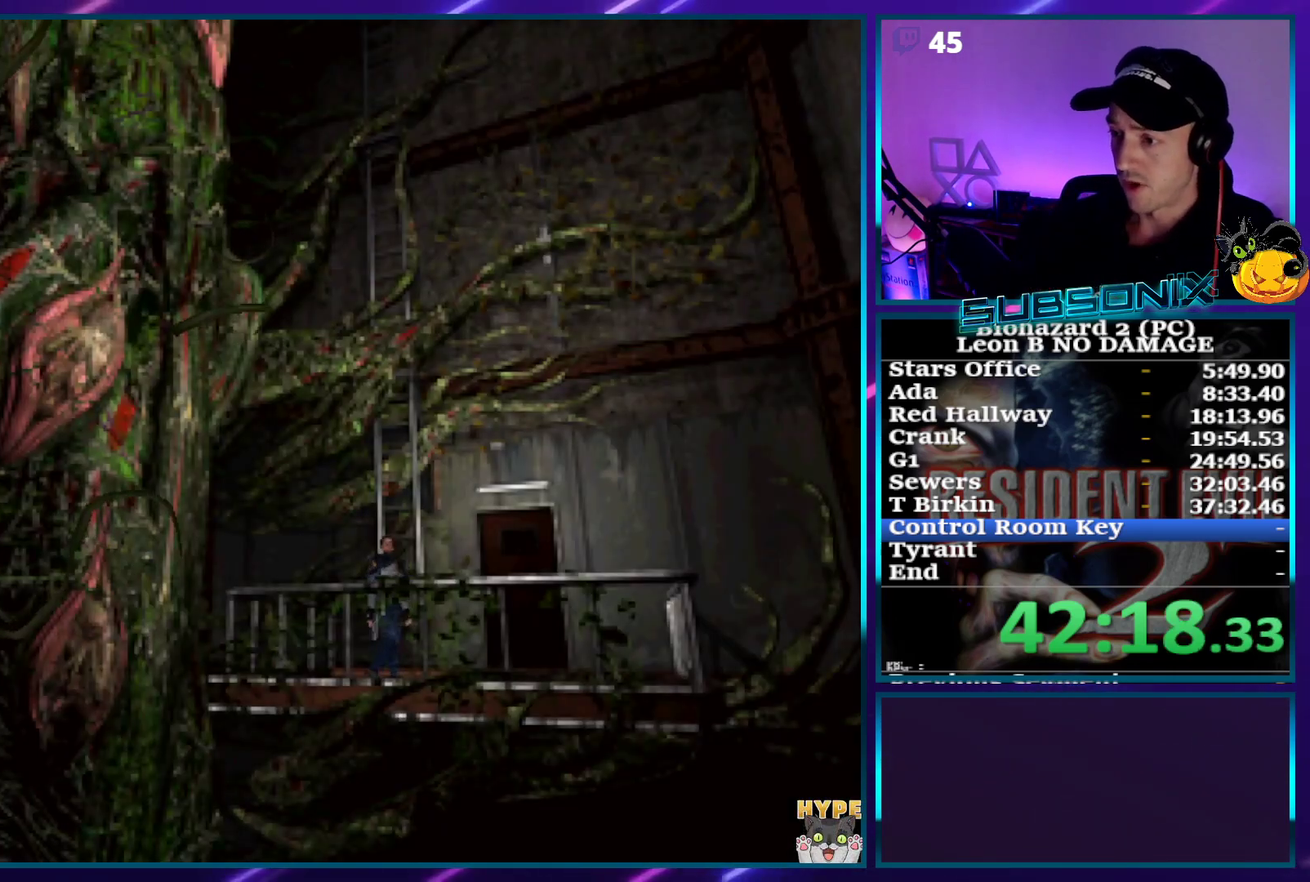
{"buttons": ["SQUARE", "DPAD_UP", "DPAD_LEFT"], "events": [[133, "DPAD_UP", "down"]]}